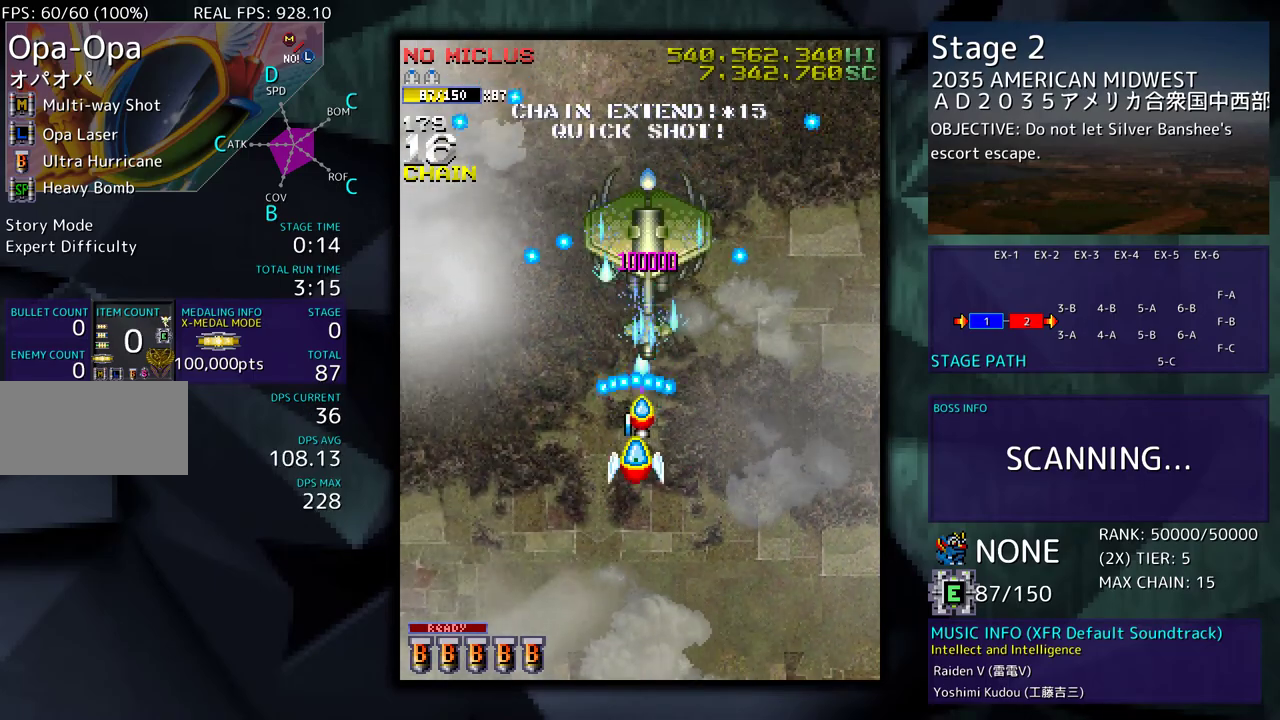
Gameplay with a controller; each line is a JSON object with the inputs held at the frame after it. "events" lists button and stick changes between this image and that frame as [ms after this image, input, new state], when the widget could be followed in between. Not read: L3 R3 other_buttons.
{"buttons": ["DPAD_LEFT"], "events": [[50, "DPAD_DOWN", "up"], [133, "DPAD_DOWN", "down"], [250, "DPAD_DOWN", "up"], [333, "DPAD_DOWN", "down"], [450, "DPAD_LEFT", "down"], [483, "DPAD_DOWN", "up"]]}
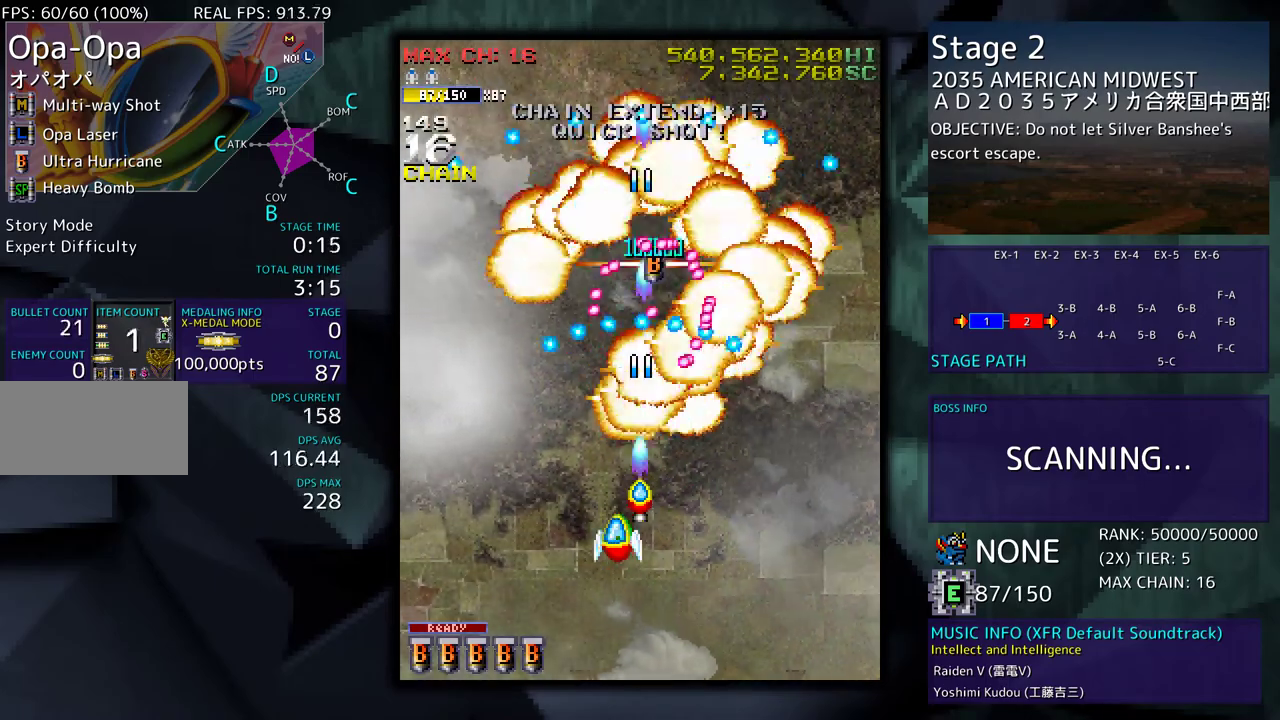
{"buttons": ["DPAD_UP"], "events": [[283, "DPAD_UP", "down"], [500, "DPAD_LEFT", "up"]]}
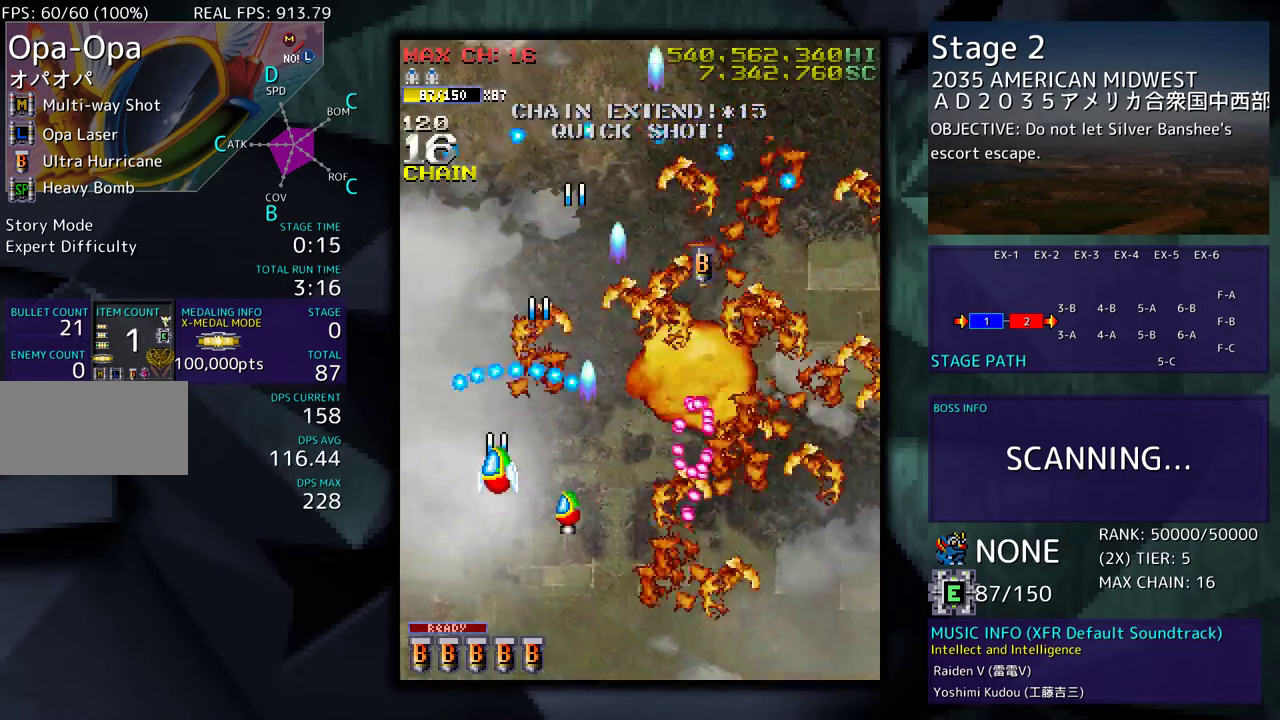
{"buttons": ["DPAD_UP", "DPAD_RIGHT"], "events": [[50, "DPAD_RIGHT", "down"]]}
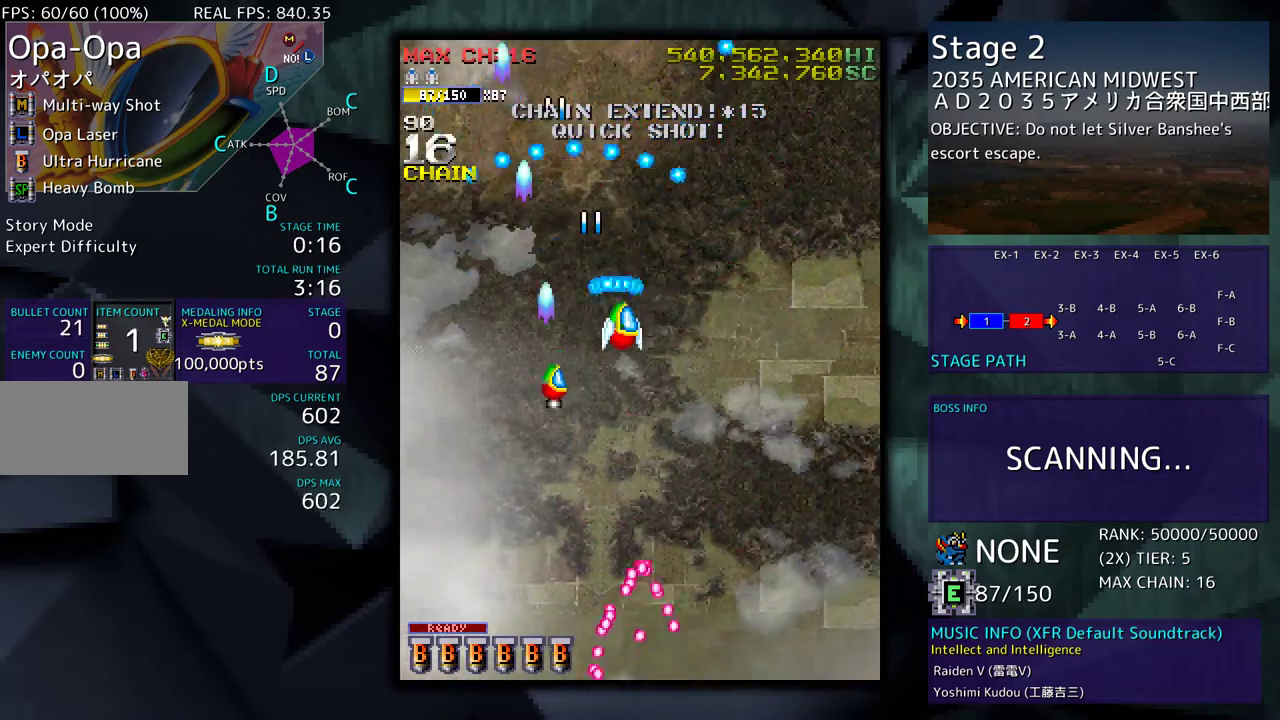
{"buttons": ["DPAD_DOWN", "DPAD_RIGHT"], "events": [[100, "DPAD_UP", "up"], [117, "DPAD_DOWN", "down"]]}
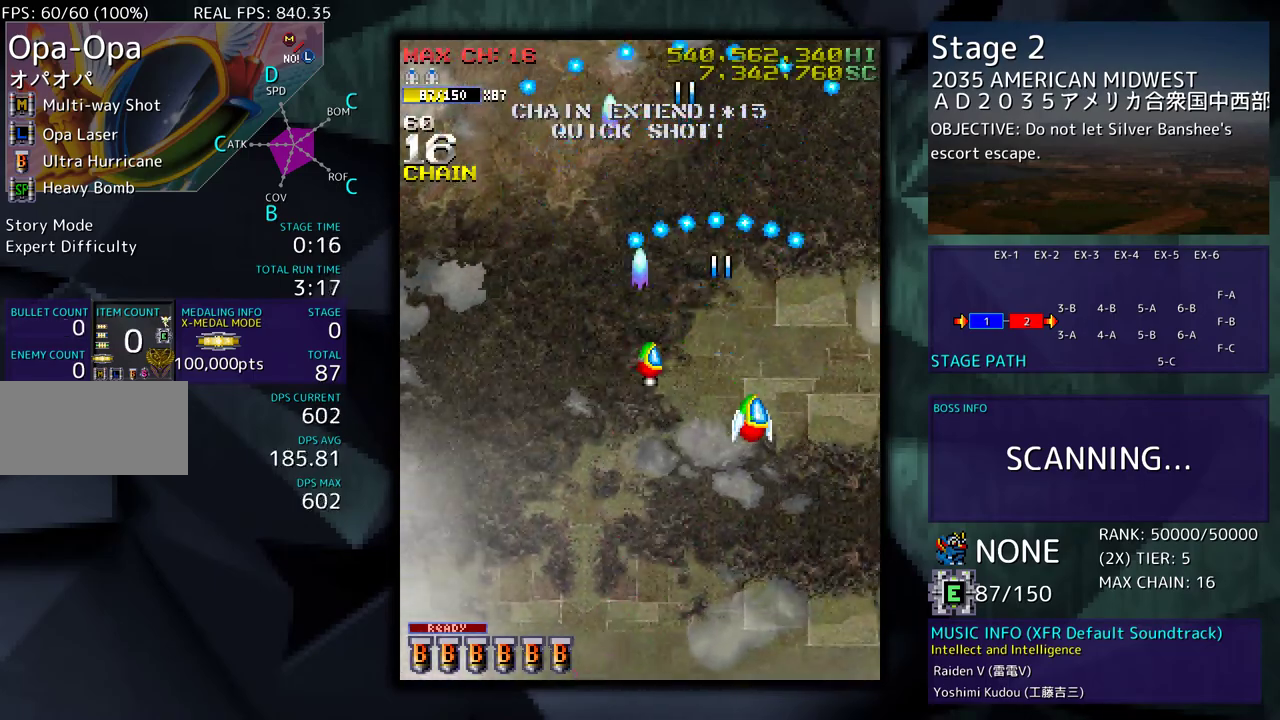
{"buttons": [], "events": [[217, "DPAD_RIGHT", "up"], [233, "DPAD_DOWN", "up"]]}
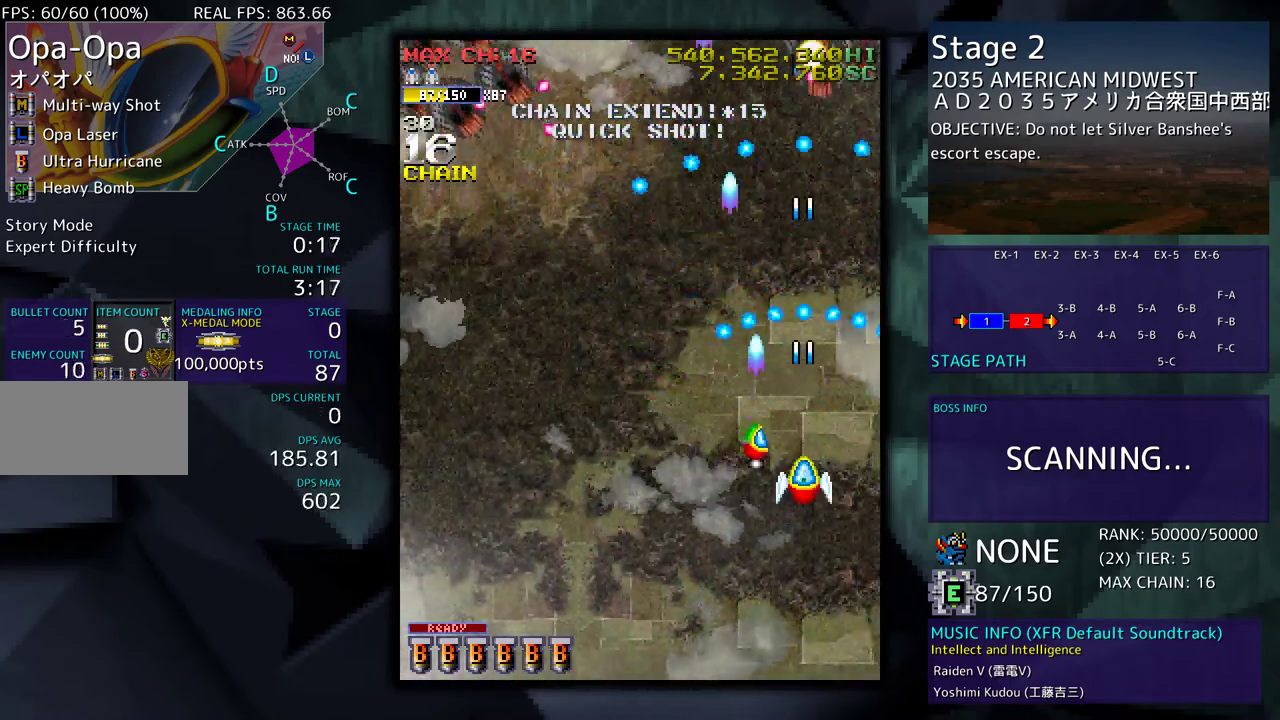
{"buttons": ["DPAD_DOWN", "DPAD_LEFT"], "events": [[100, "DPAD_DOWN", "down"], [200, "DPAD_RIGHT", "down"], [267, "DPAD_DOWN", "up"], [283, "DPAD_UP", "down"], [300, "DPAD_RIGHT", "up"], [317, "DPAD_LEFT", "down"], [350, "DPAD_UP", "up"], [433, "DPAD_DOWN", "down"]]}
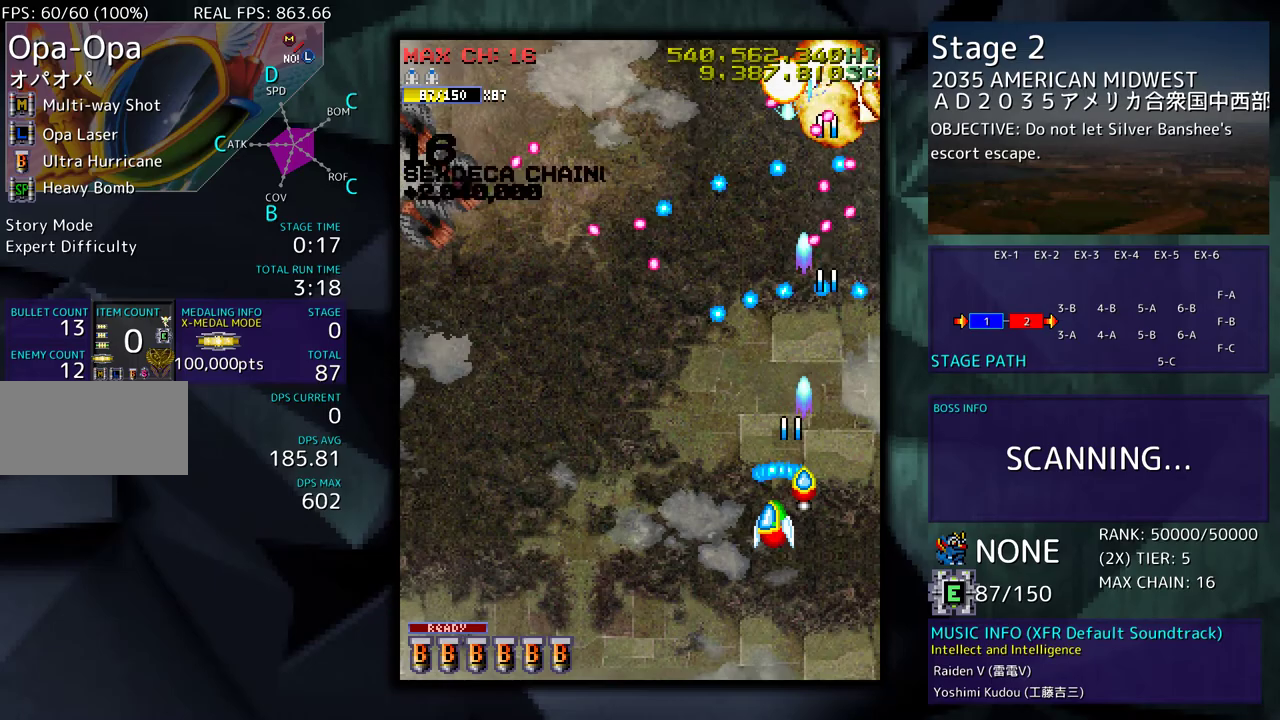
{"buttons": ["DPAD_LEFT"], "events": [[133, "DPAD_DOWN", "up"]]}
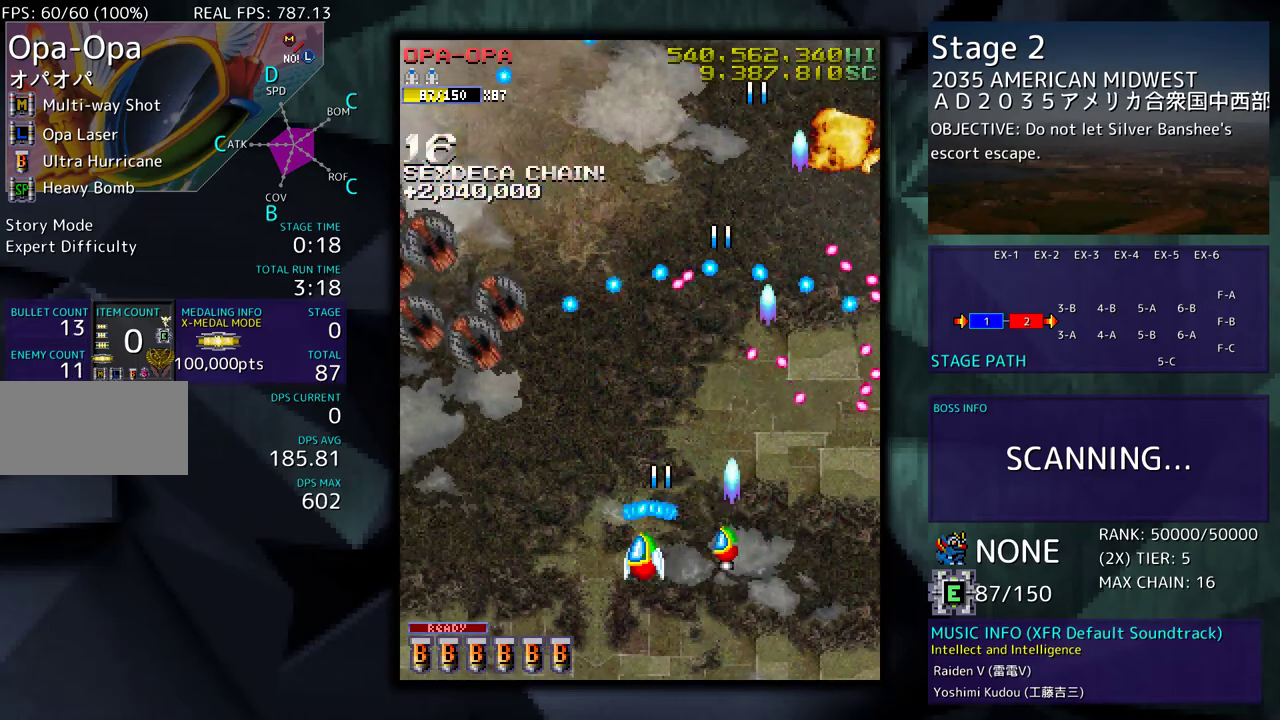
{"buttons": ["DPAD_LEFT"], "events": []}
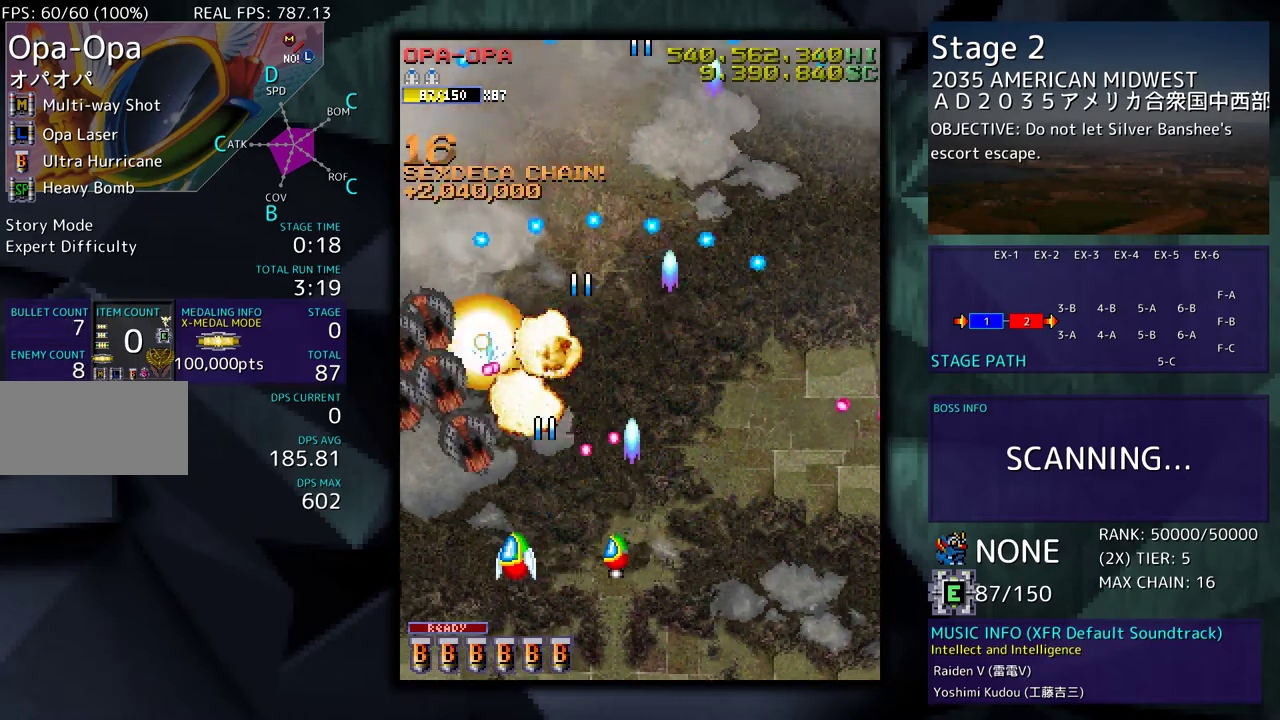
{"buttons": ["DPAD_LEFT"], "events": [[17, "DPAD_LEFT", "up"], [233, "DPAD_DOWN", "down"], [283, "DPAD_LEFT", "down"], [433, "DPAD_DOWN", "up"]]}
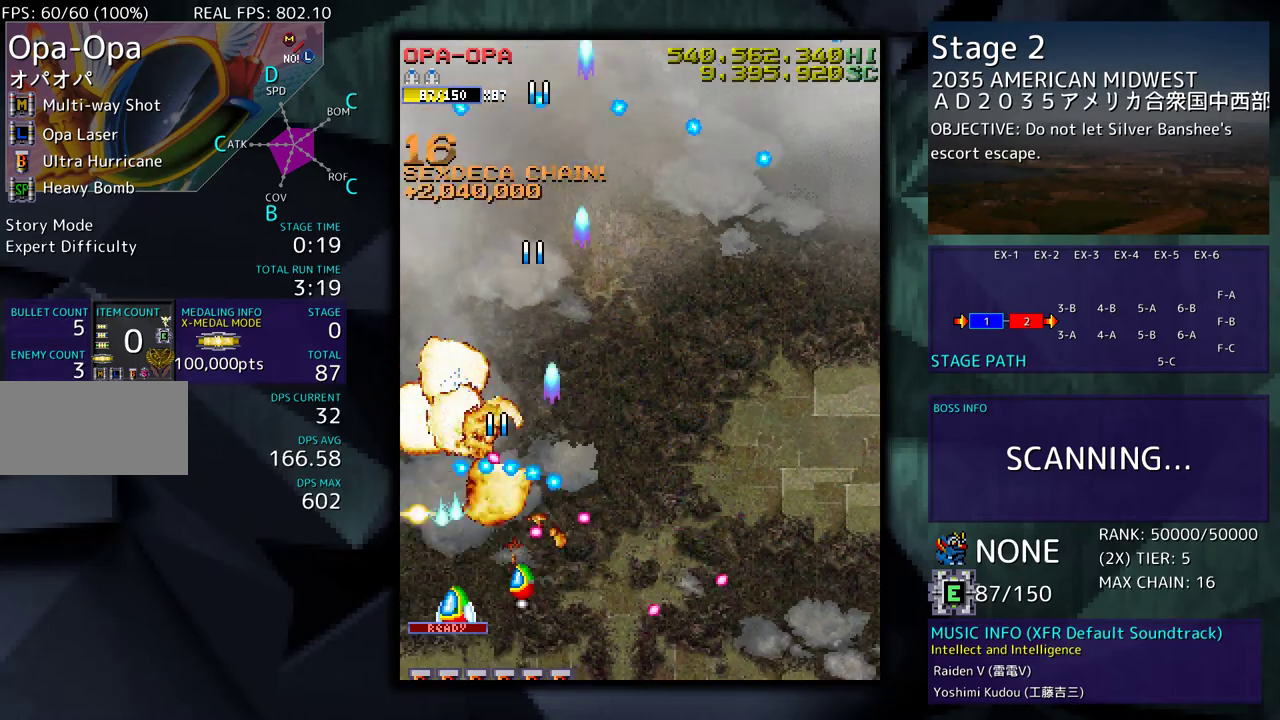
{"buttons": ["DPAD_UP", "DPAD_RIGHT"], "events": [[117, "DPAD_UP", "down"], [267, "DPAD_LEFT", "up"], [350, "DPAD_RIGHT", "down"]]}
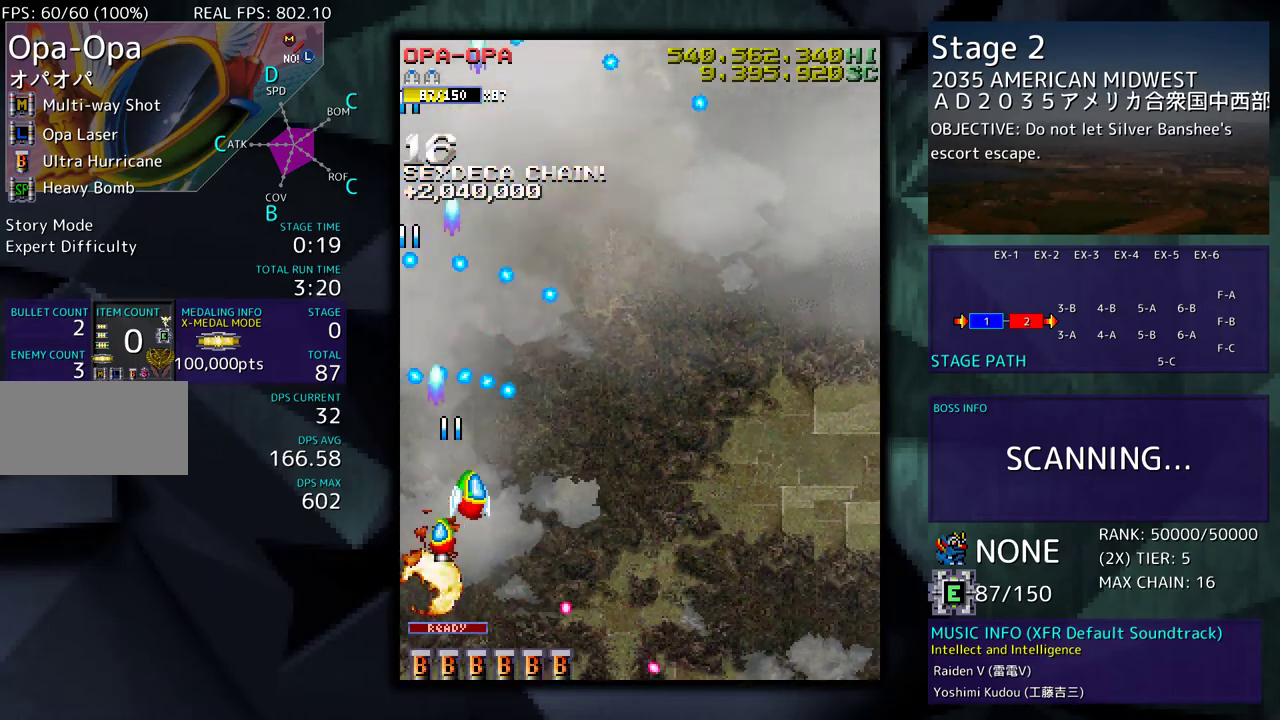
{"buttons": ["DPAD_RIGHT"], "events": [[17, "DPAD_UP", "up"]]}
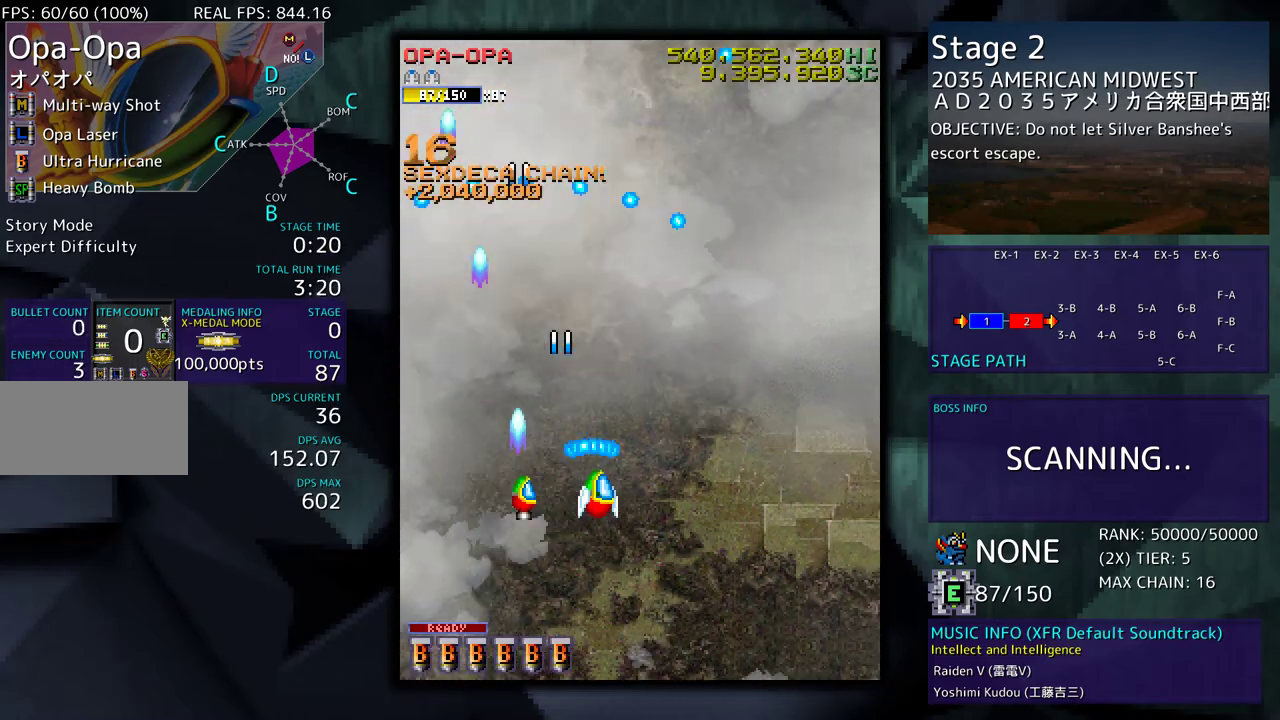
{"buttons": ["DPAD_RIGHT"], "events": []}
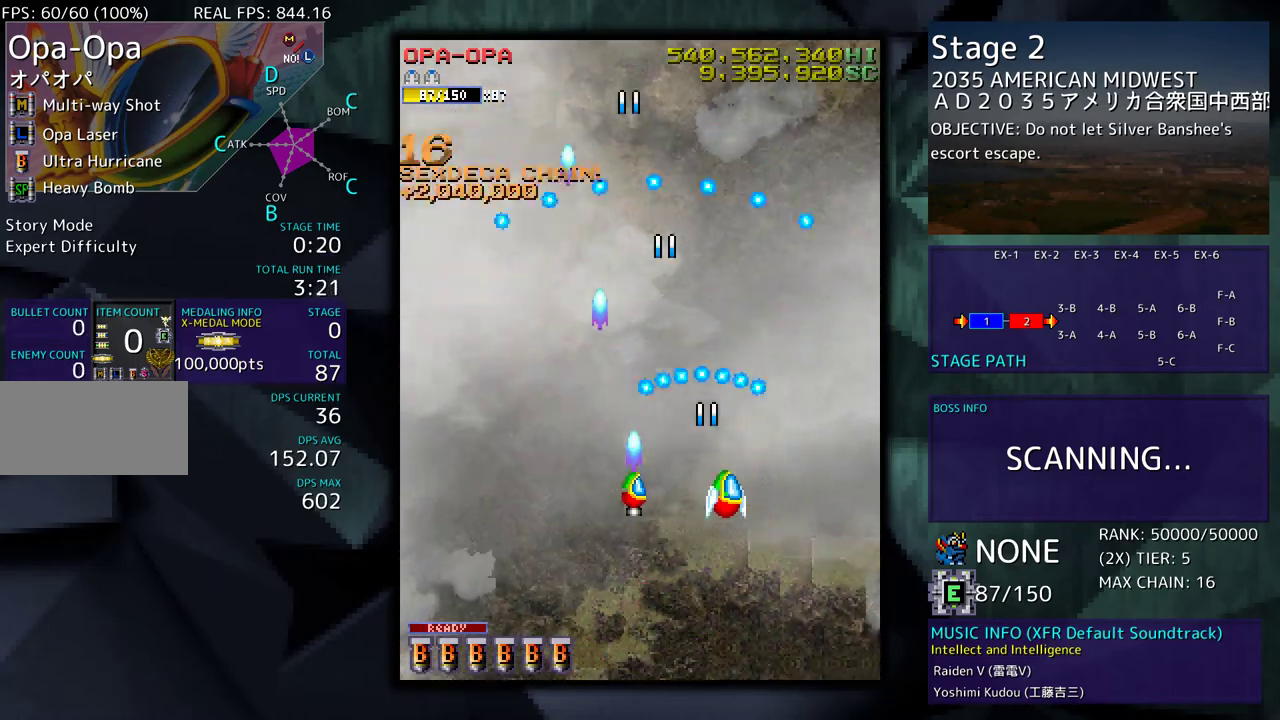
{"buttons": [], "events": [[167, "DPAD_RIGHT", "up"]]}
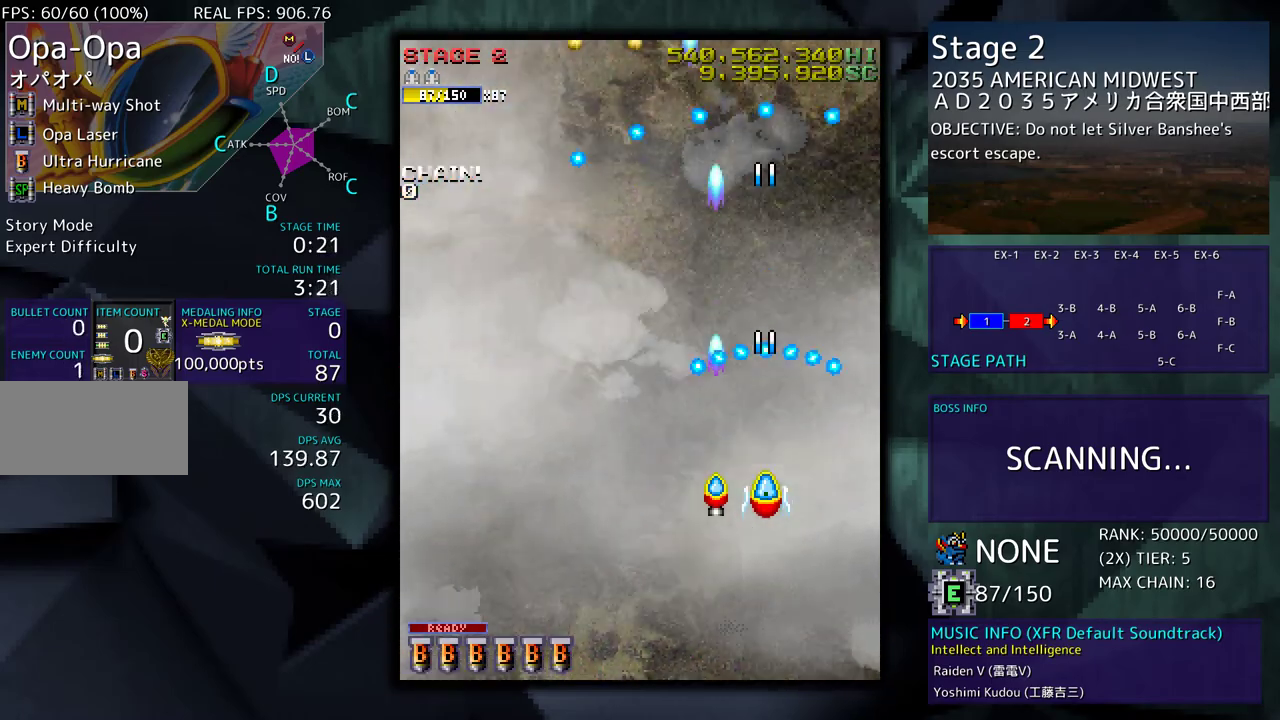
{"buttons": ["DPAD_LEFT"], "events": [[467, "DPAD_LEFT", "down"]]}
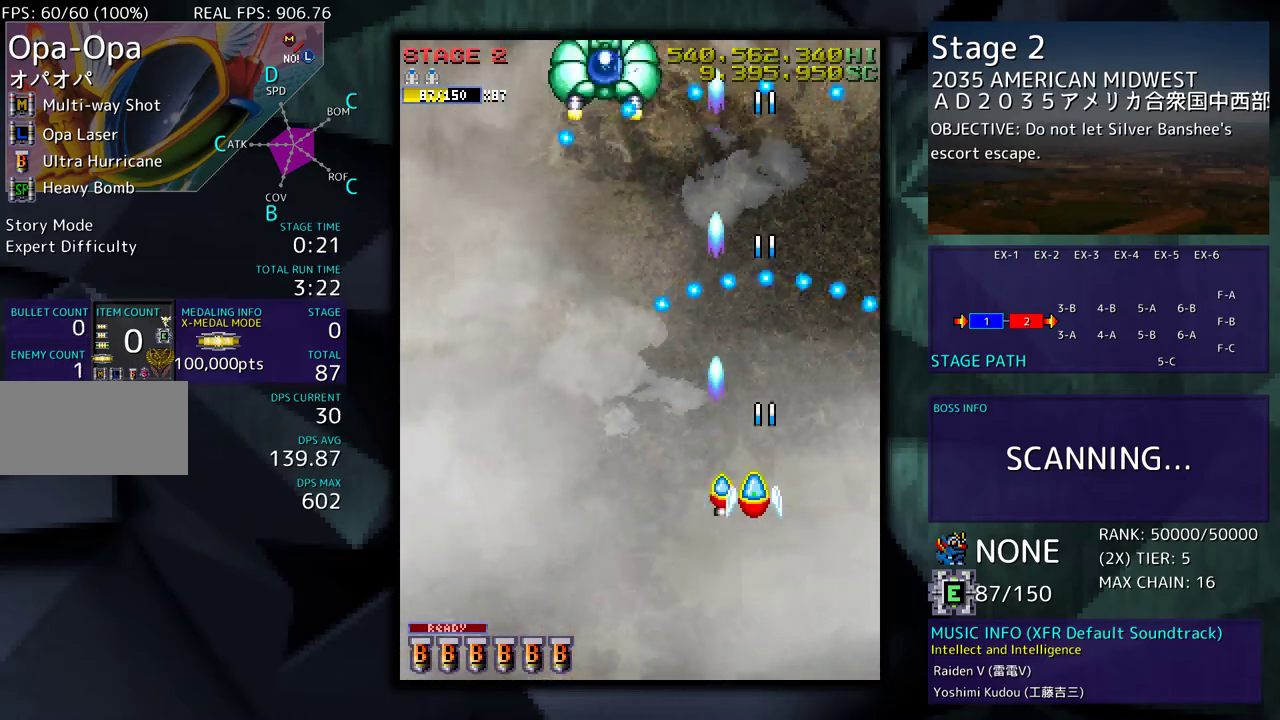
{"buttons": ["DPAD_UP"], "events": [[100, "DPAD_UP", "down"], [467, "DPAD_LEFT", "up"]]}
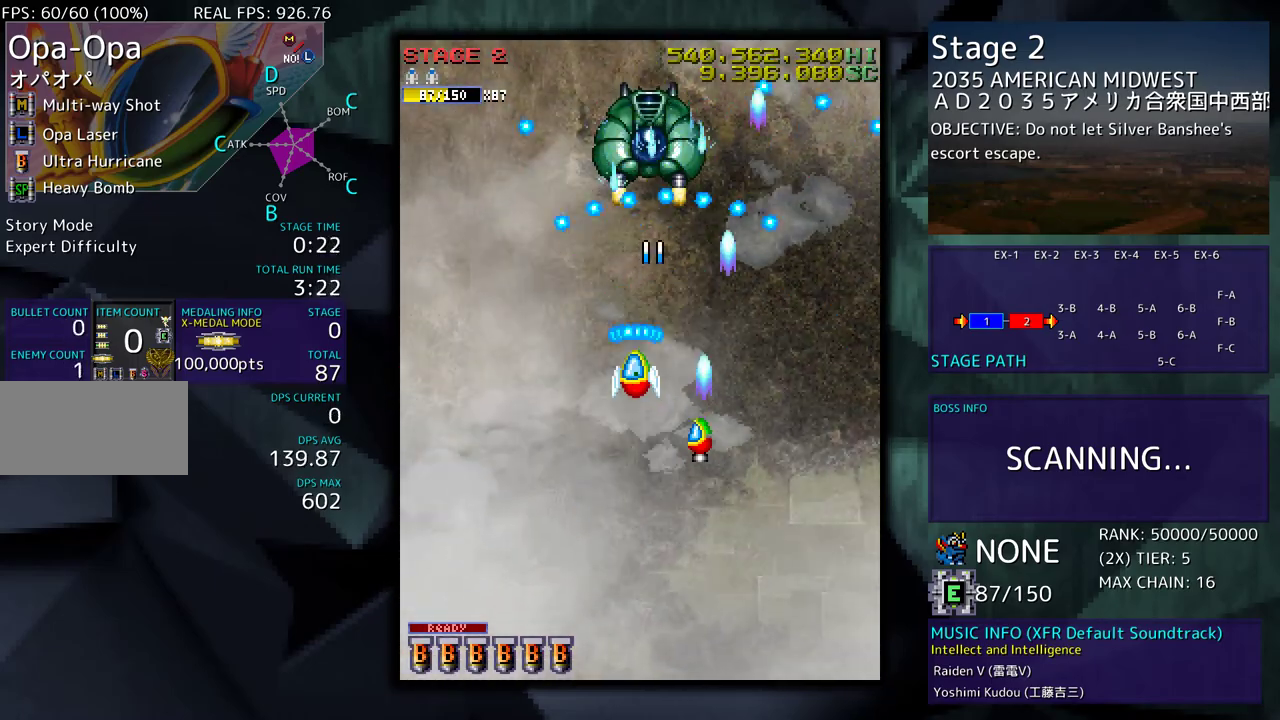
{"buttons": ["DPAD_DOWN"], "events": [[17, "DPAD_UP", "up"], [483, "DPAD_DOWN", "down"]]}
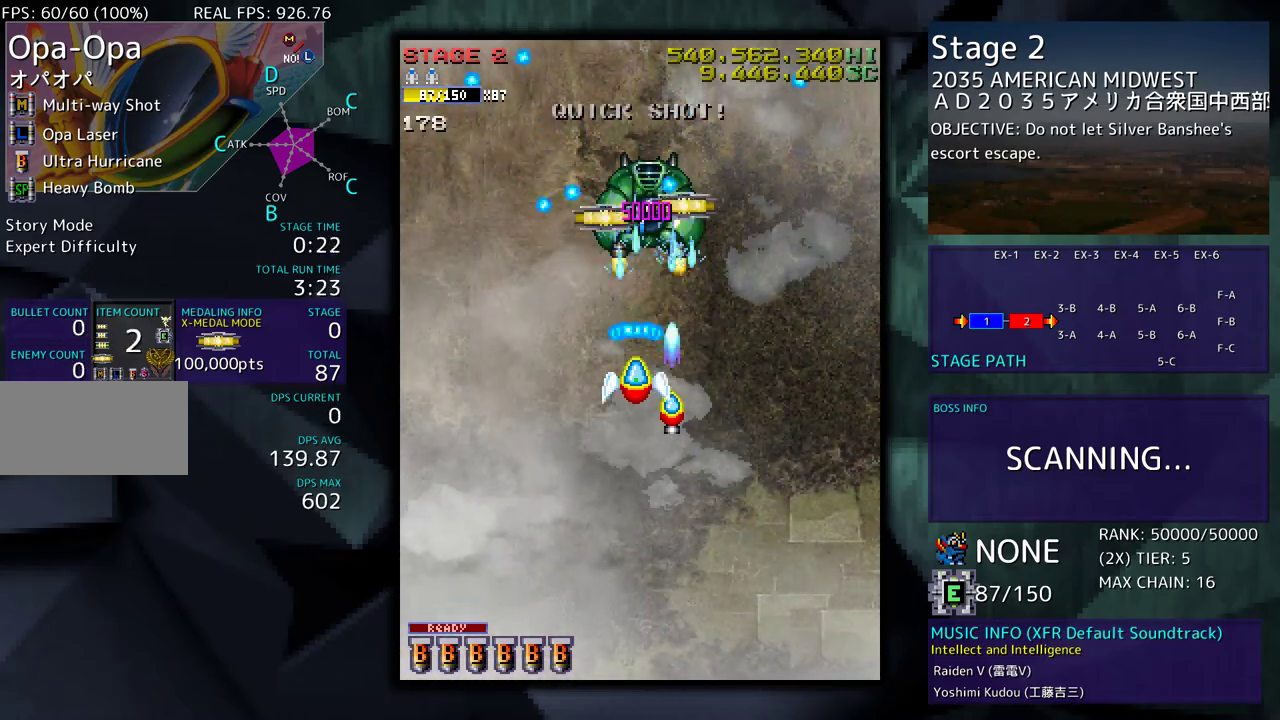
{"buttons": ["DPAD_DOWN", "DPAD_LEFT"], "events": [[417, "DPAD_LEFT", "down"]]}
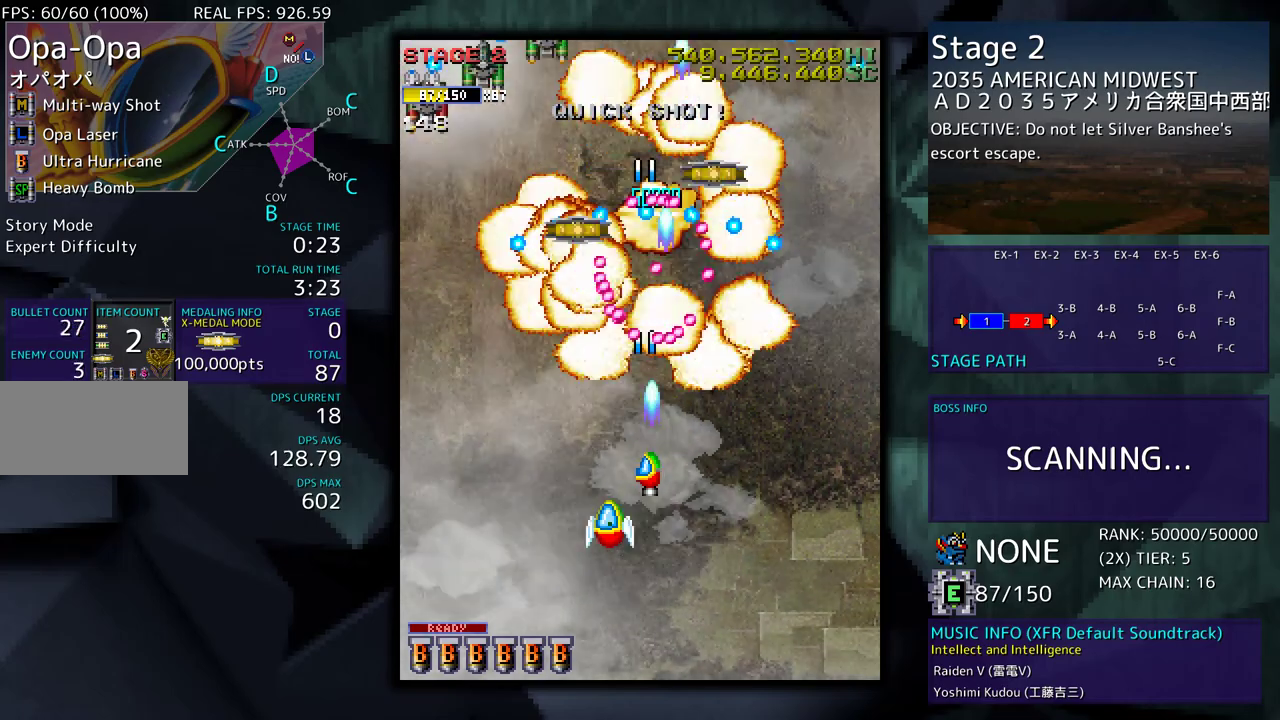
{"buttons": ["DPAD_UP"], "events": [[50, "DPAD_DOWN", "up"], [367, "DPAD_LEFT", "up"], [500, "DPAD_UP", "down"]]}
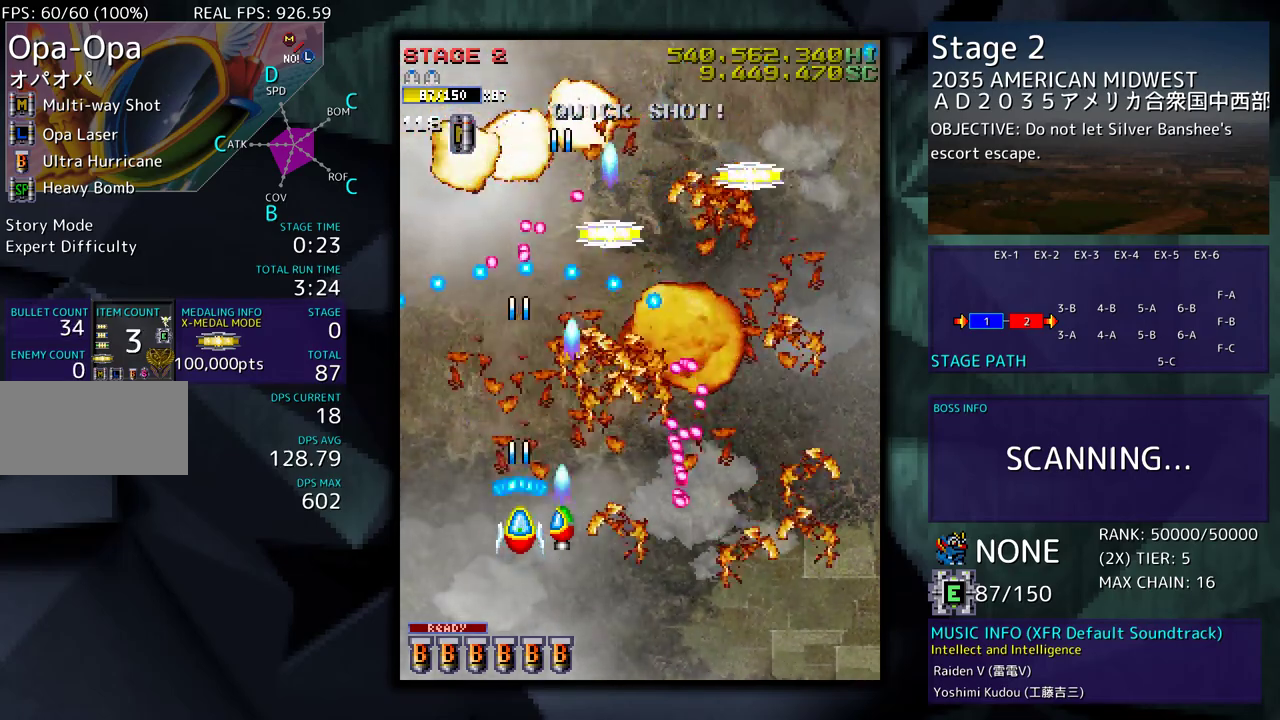
{"buttons": ["DPAD_DOWN", "DPAD_RIGHT"], "events": [[33, "DPAD_LEFT", "down"], [83, "DPAD_LEFT", "up"], [117, "DPAD_RIGHT", "down"], [433, "DPAD_UP", "up"], [467, "DPAD_DOWN", "down"]]}
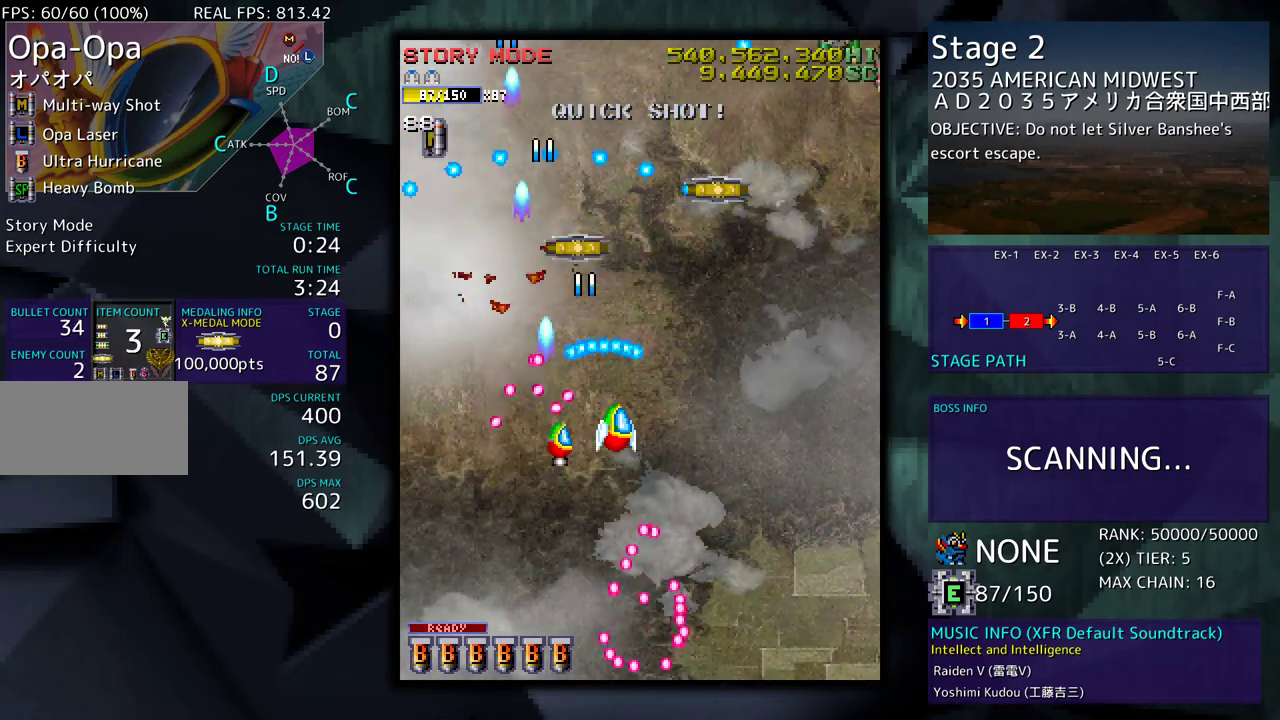
{"buttons": ["DPAD_RIGHT"], "events": [[267, "DPAD_DOWN", "up"]]}
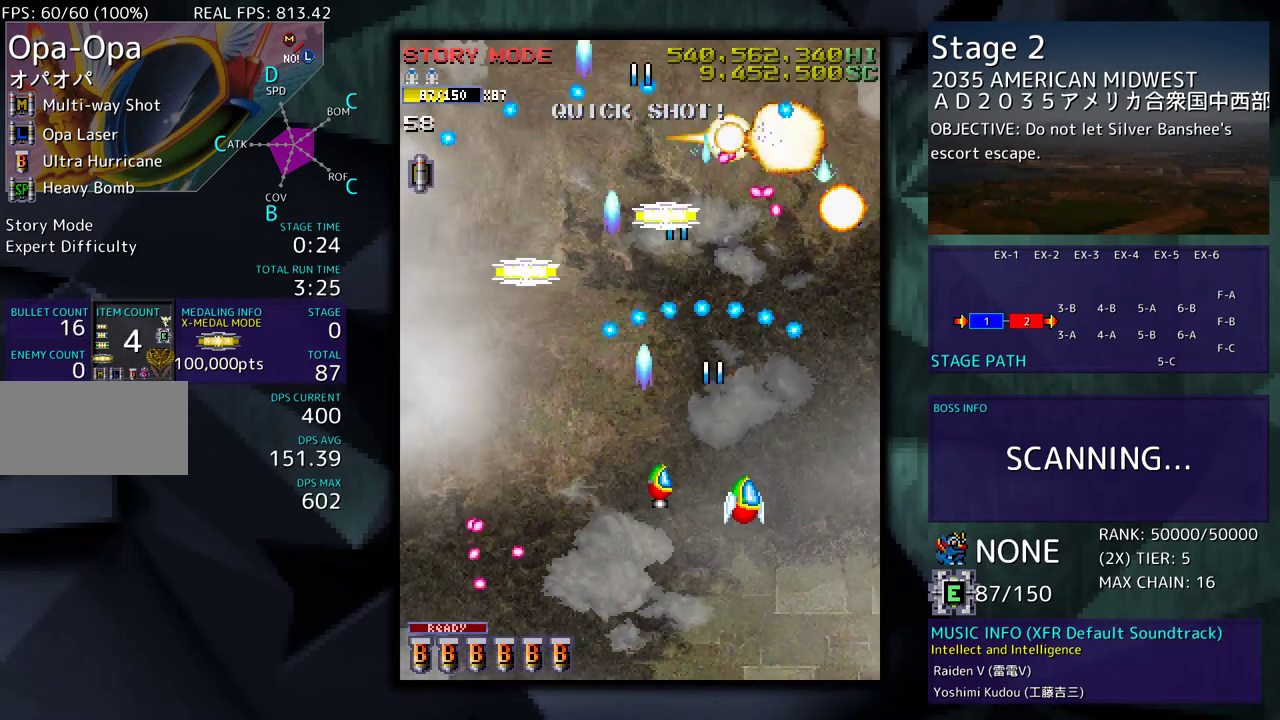
{"buttons": ["DPAD_LEFT"], "events": [[150, "DPAD_DOWN", "down"], [167, "DPAD_DOWN", "up"], [167, "DPAD_LEFT", "down"], [167, "DPAD_RIGHT", "up"]]}
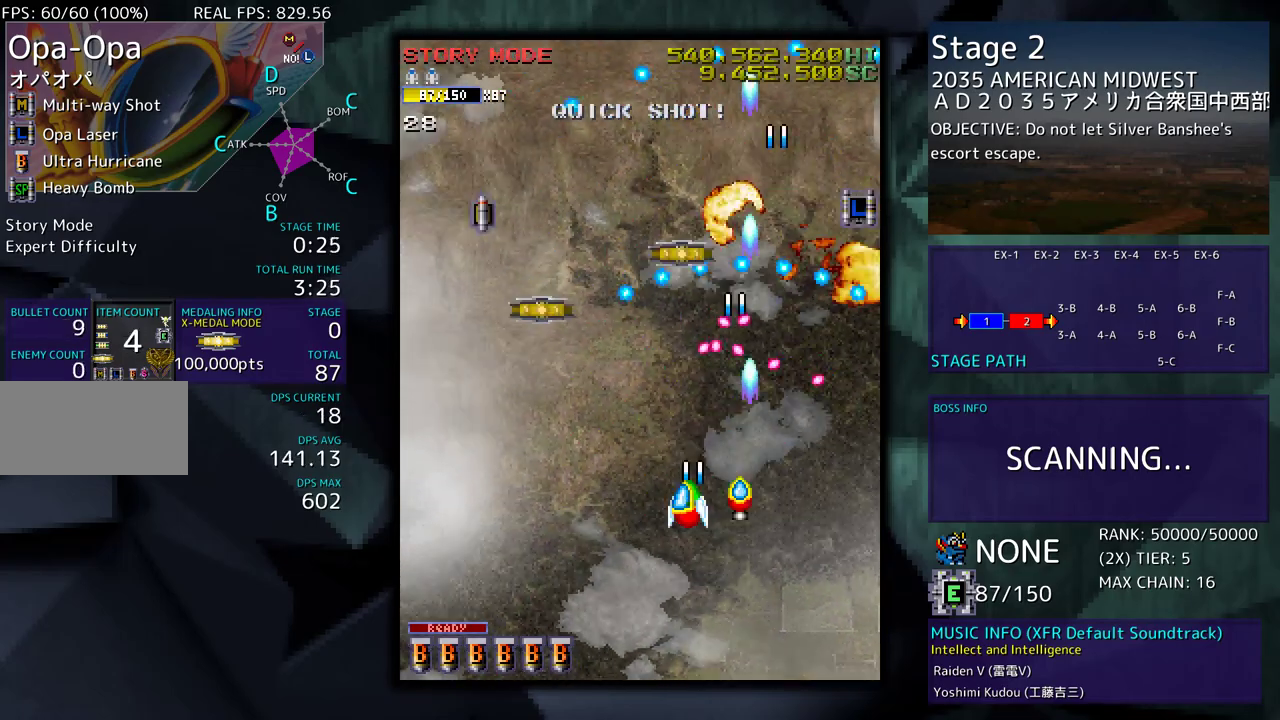
{"buttons": ["DPAD_UP"], "events": [[67, "DPAD_UP", "down"], [400, "DPAD_LEFT", "up"]]}
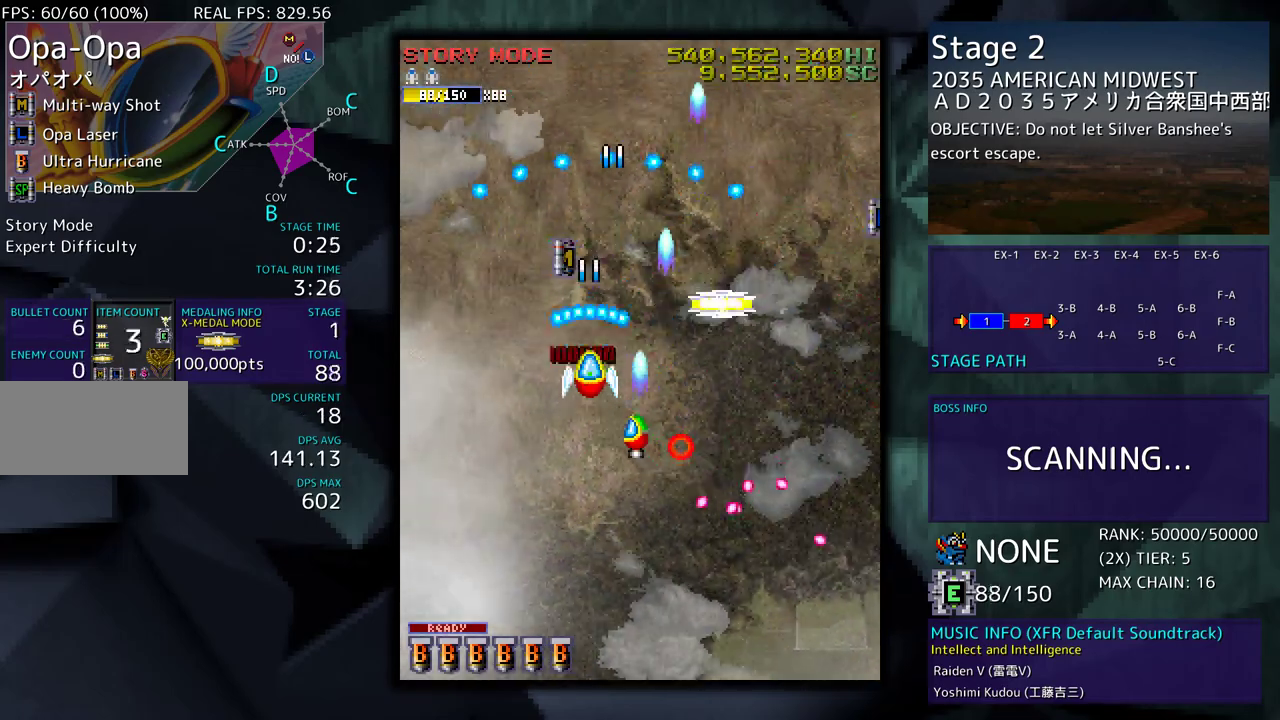
{"buttons": ["DPAD_RIGHT"], "events": [[267, "DPAD_RIGHT", "down"], [283, "DPAD_UP", "up"], [317, "DPAD_DOWN", "down"], [500, "DPAD_DOWN", "up"]]}
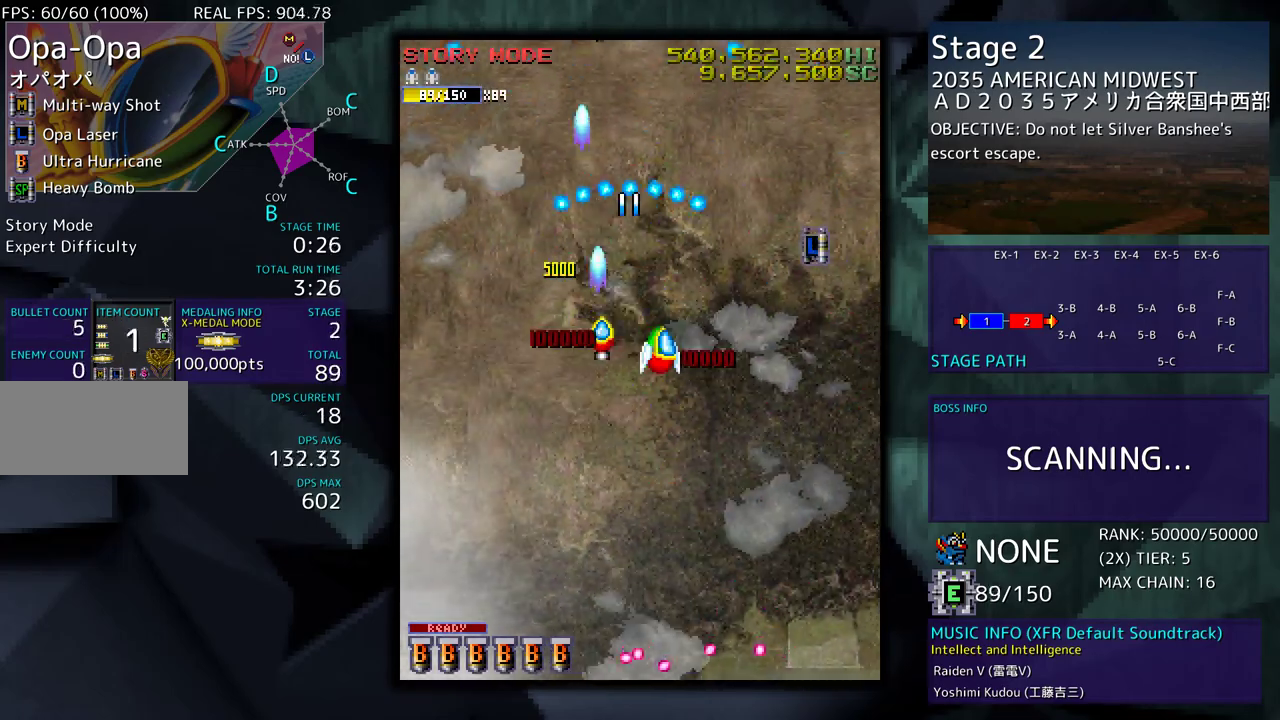
{"buttons": ["DPAD_DOWN"], "events": [[150, "DPAD_UP", "down"], [367, "DPAD_UP", "up"], [383, "DPAD_DOWN", "down"], [433, "DPAD_RIGHT", "up"]]}
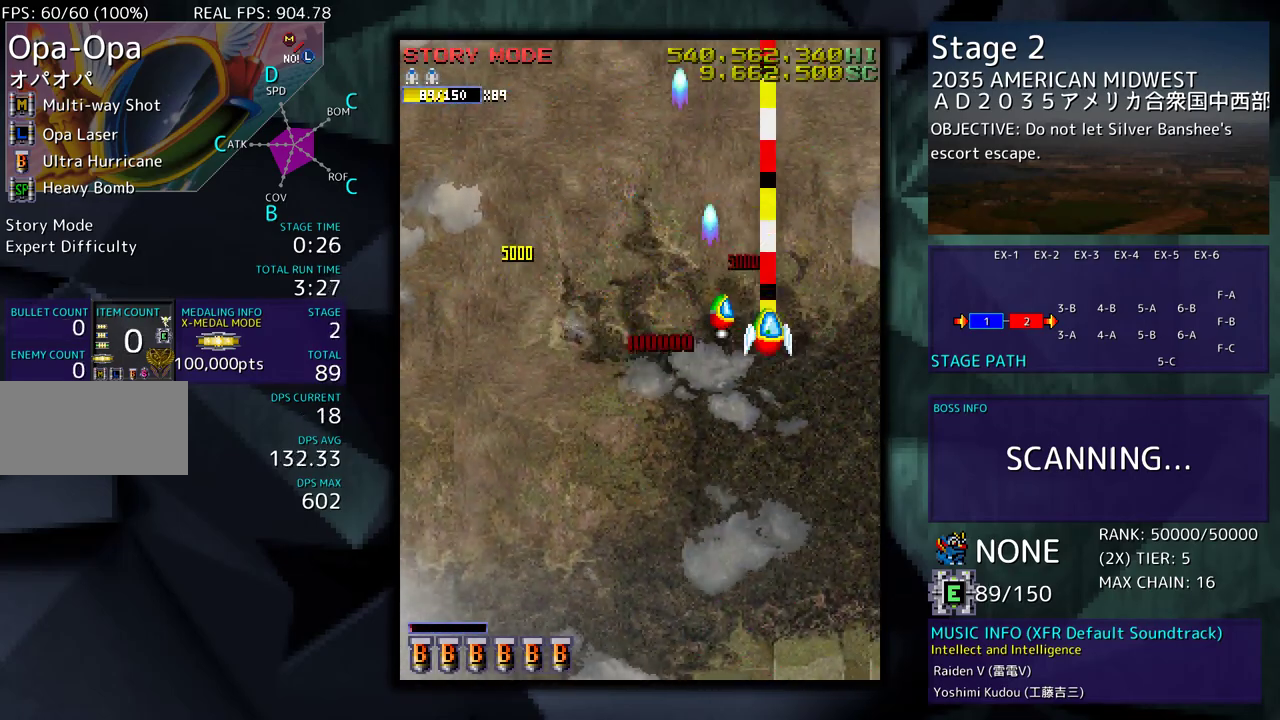
{"buttons": ["DPAD_DOWN", "DPAD_RIGHT"], "events": [[367, "DPAD_RIGHT", "down"]]}
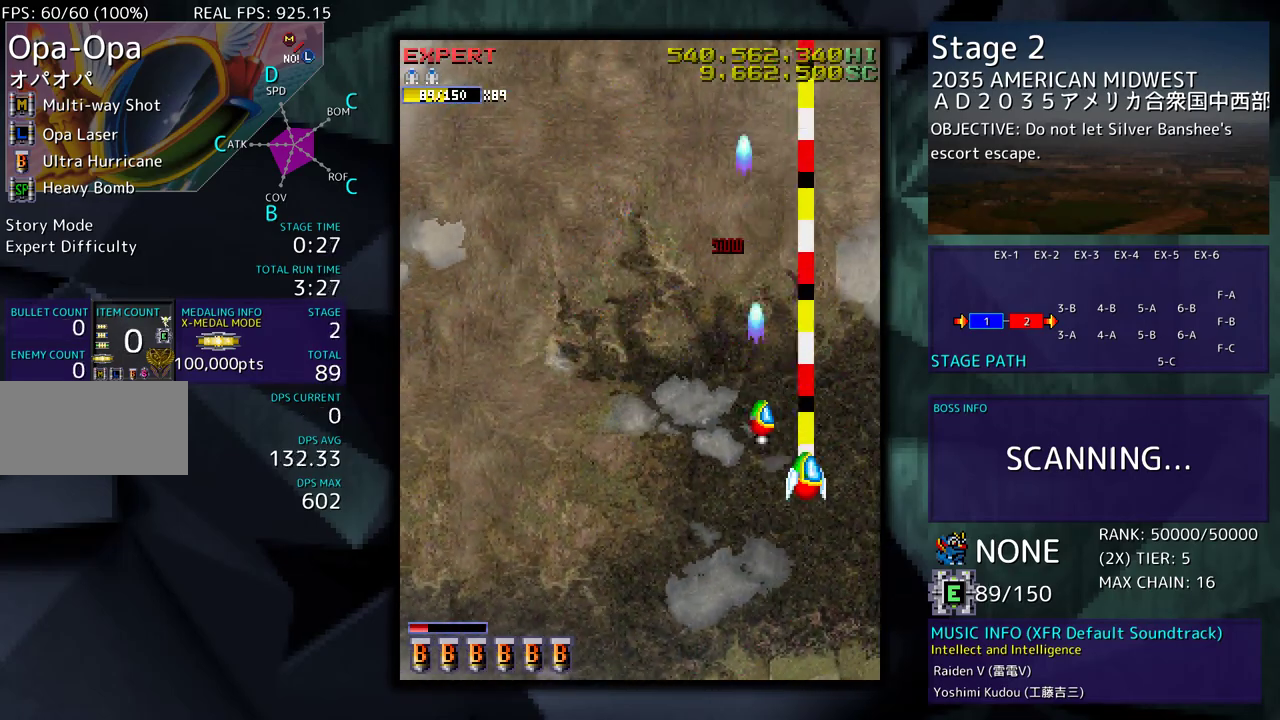
{"buttons": [], "events": [[300, "DPAD_RIGHT", "up"], [367, "DPAD_DOWN", "up"]]}
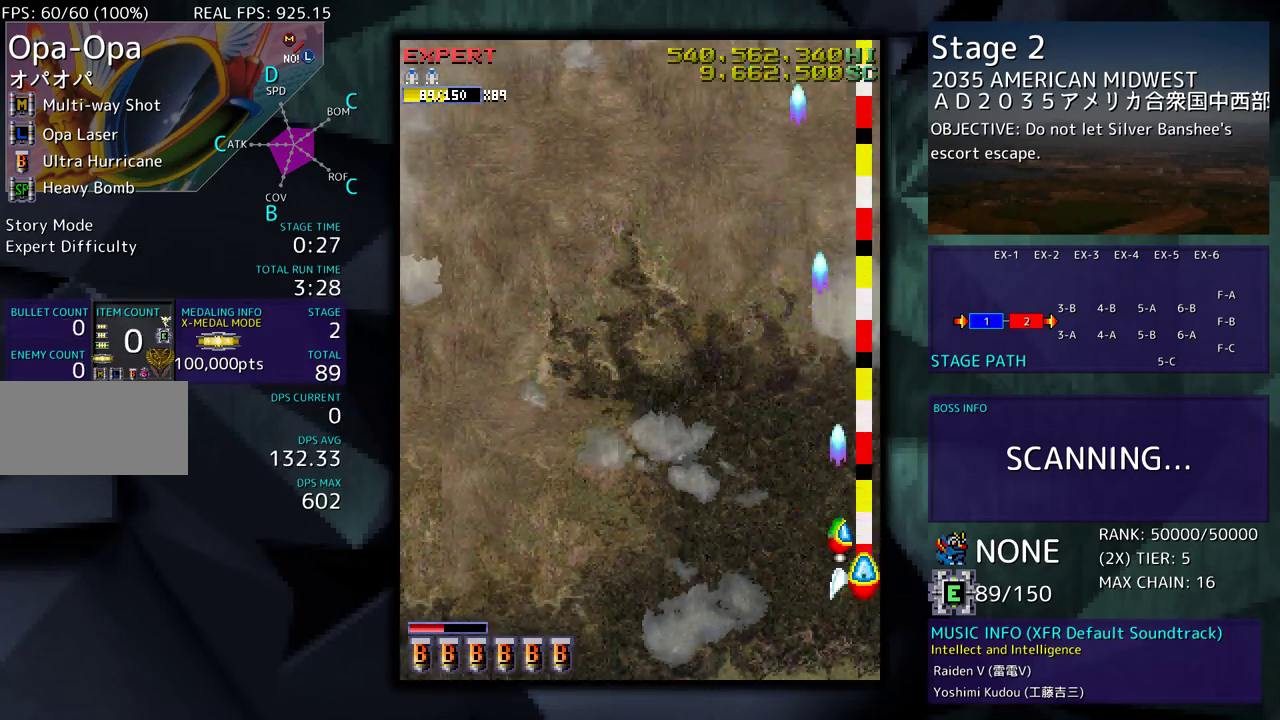
{"buttons": ["DPAD_LEFT"], "events": [[350, "DPAD_DOWN", "down"], [417, "DPAD_LEFT", "down"], [467, "DPAD_DOWN", "up"]]}
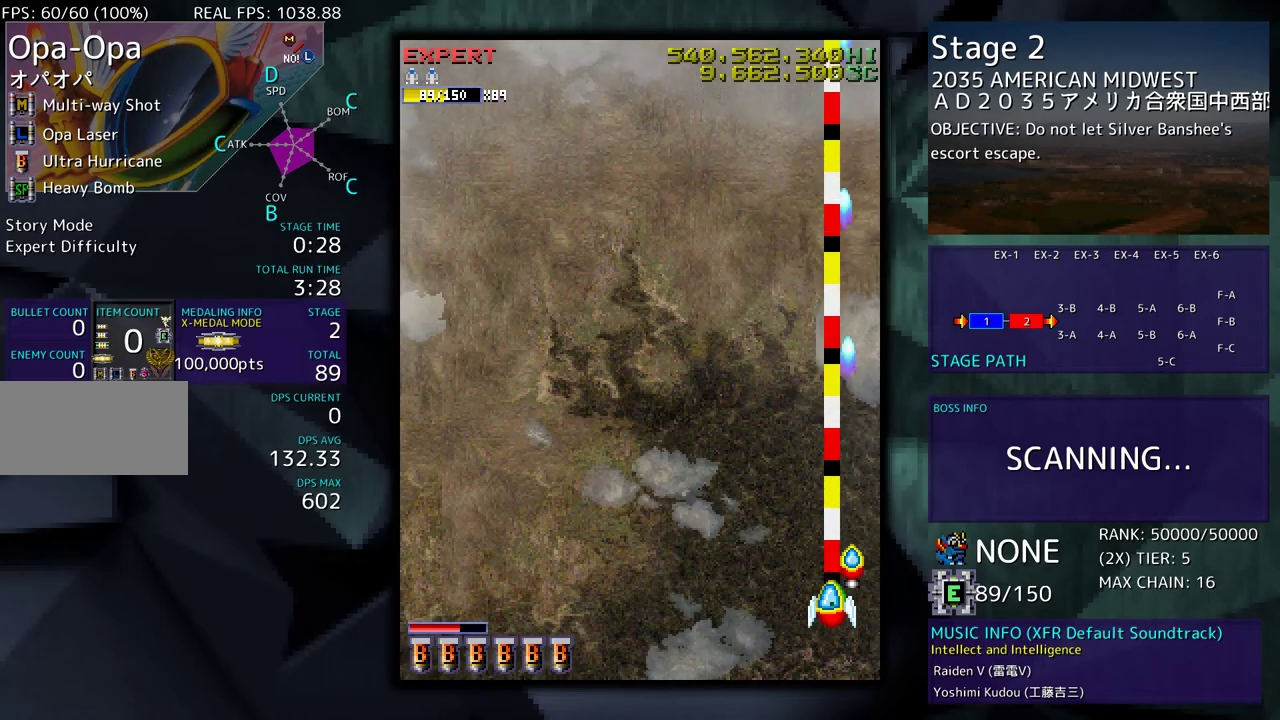
{"buttons": [], "events": [[167, "DPAD_LEFT", "up"]]}
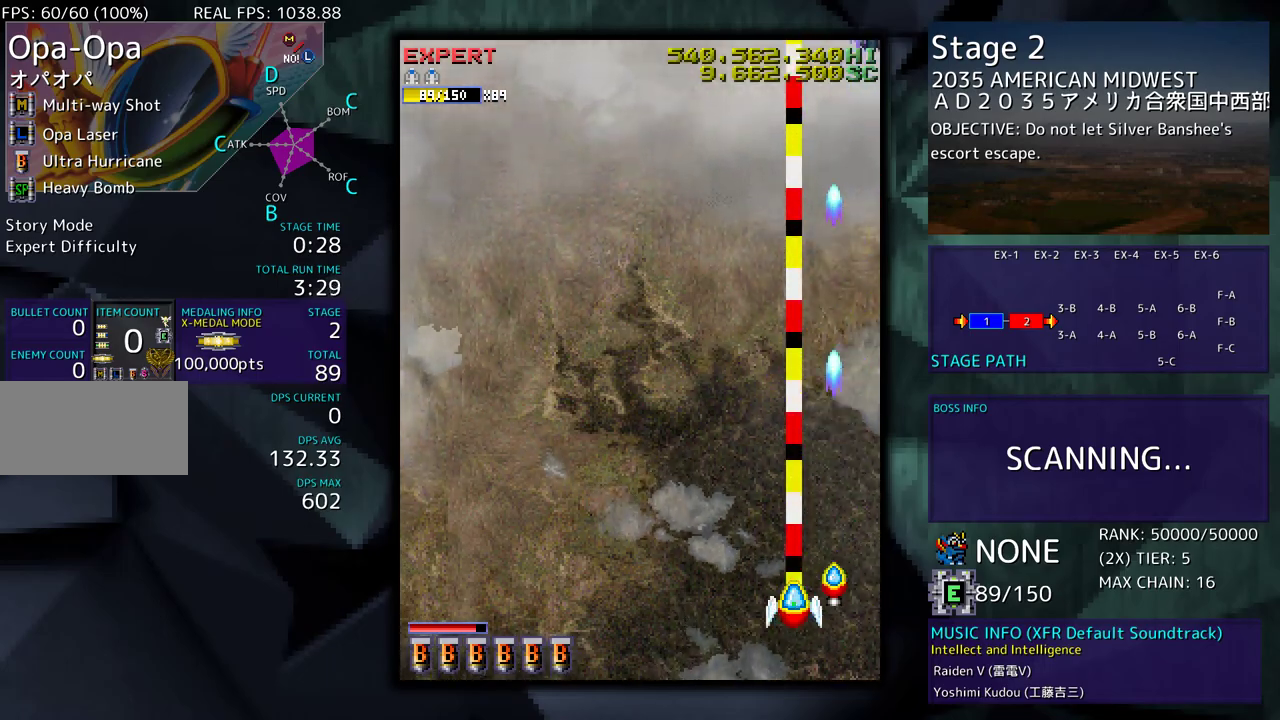
{"buttons": ["DPAD_RIGHT"], "events": [[317, "DPAD_RIGHT", "down"]]}